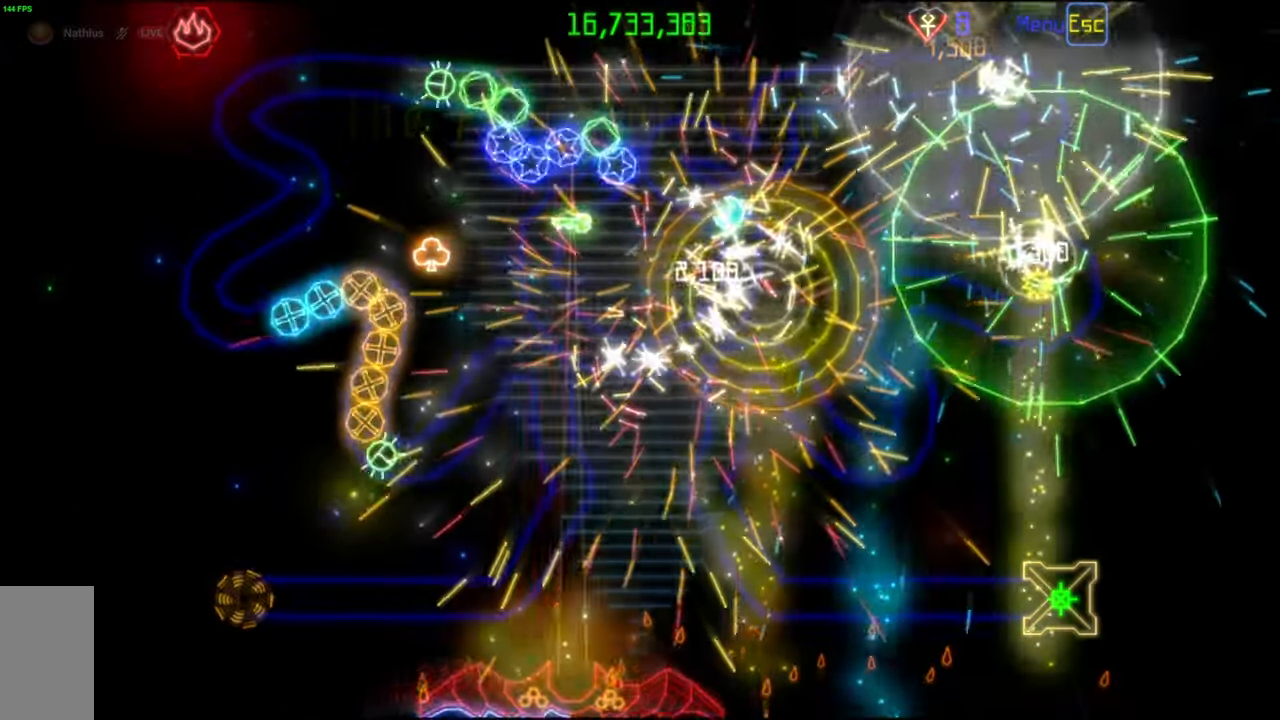
Gameplay with keyboard and mouse; each line is a JSON object with the keys and mouse buttons held at the frame after it. "events" lists presses ("down") and releases ("up") of "mouse_left", "mouse_wheel", "mouse_right", "mouse_mb4" and "mouse_mb5" between this image and that frame as [ms after this image, input, new state], when the widget could be followed in between. "mouse_left", "mouse_wheel", "mouse_right", "mouse_mb4", "mouse_mb5" = the "left", "wheel", "right", "mb4", "mb5" buttons of the "mouse" list. No other keys are recorded. "wheel" means that the mouse wheel is clicked or scrolled. Mouse movement is not recorded.
{"keys": [], "mouse": [], "events": [[67, "mouse_left", "up"]]}
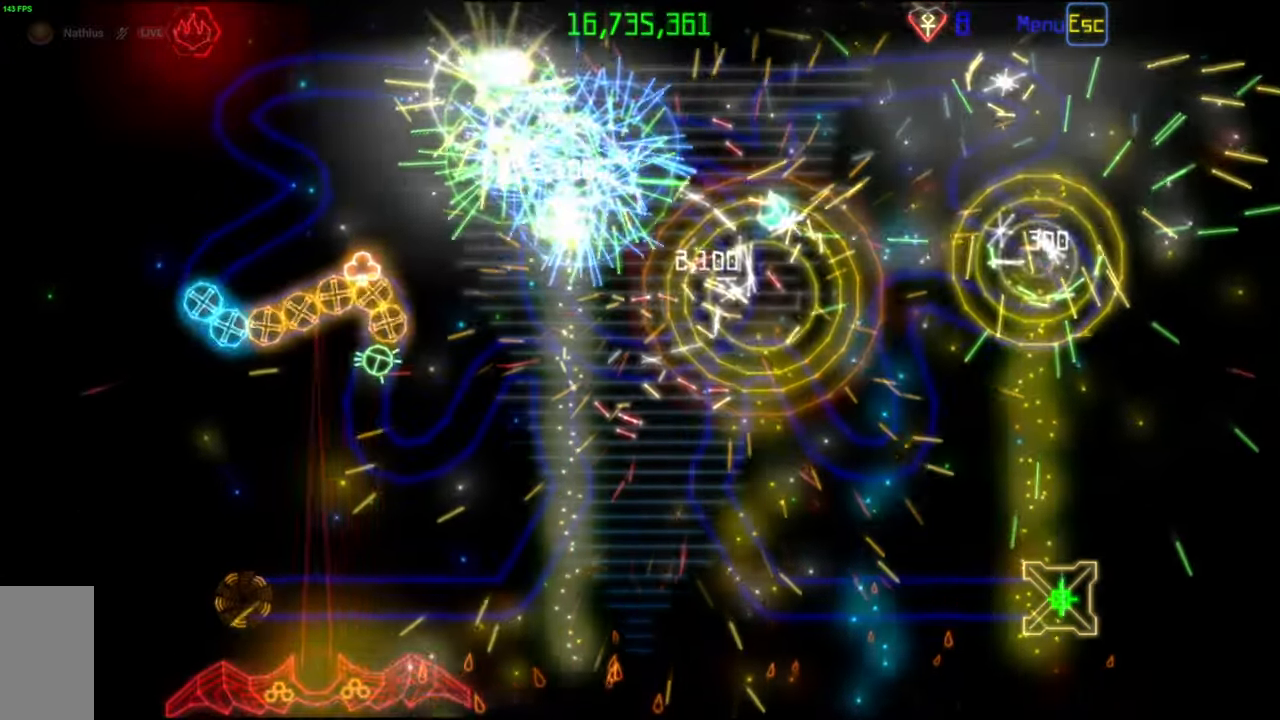
{"keys": [], "mouse": [], "events": [[83, "mouse_left", "down"], [183, "mouse_left", "up"]]}
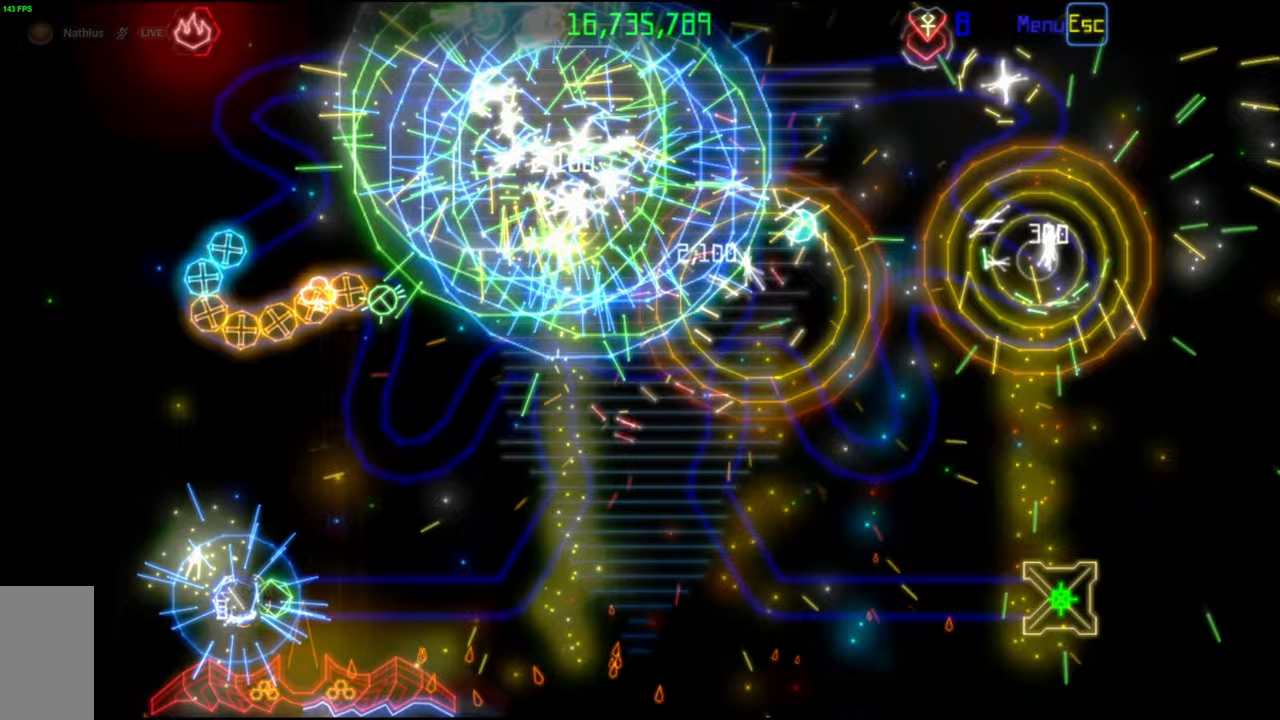
{"keys": [], "mouse": ["left"], "events": [[67, "mouse_left", "down"], [167, "mouse_left", "up"], [500, "mouse_left", "down"]]}
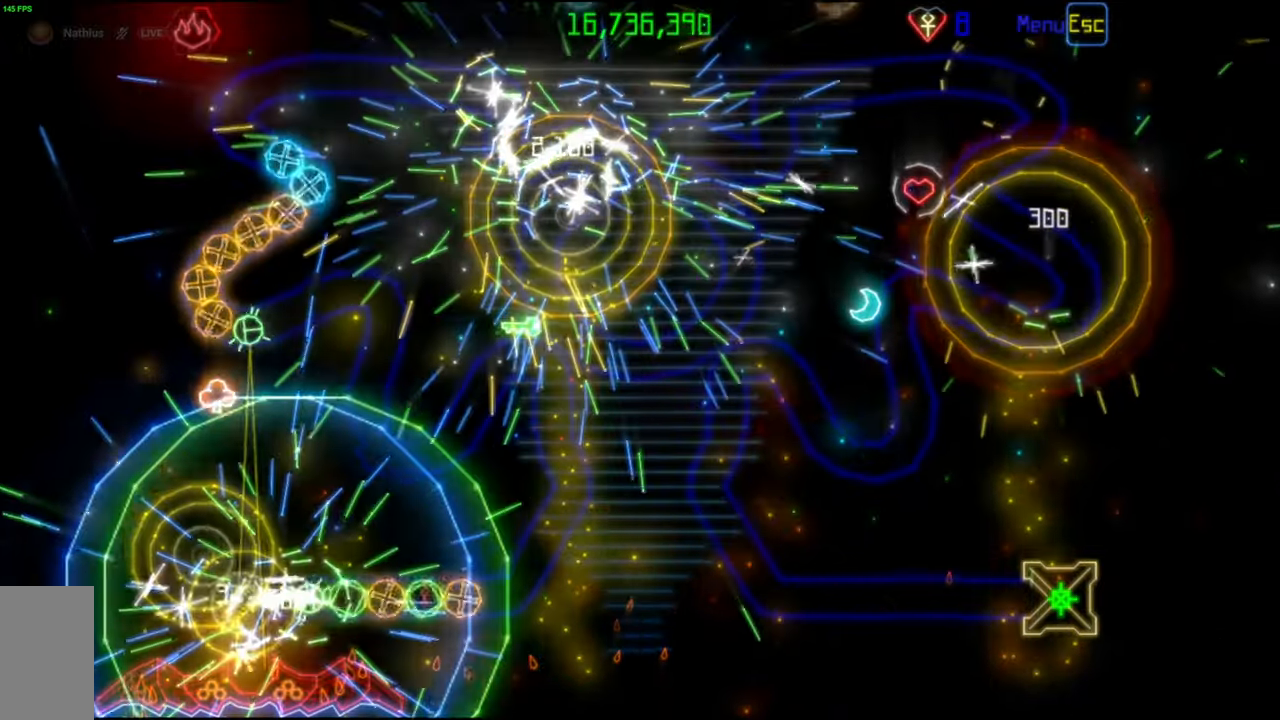
{"keys": [], "mouse": [], "events": [[83, "mouse_left", "up"]]}
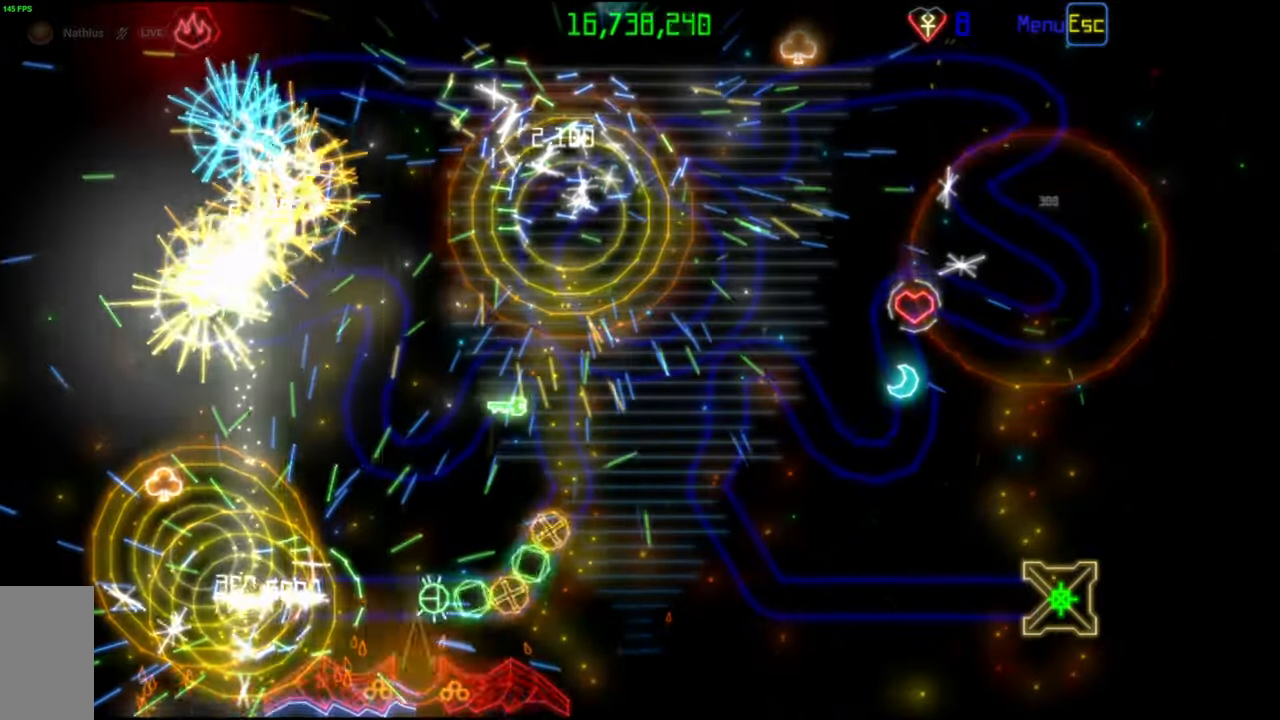
{"keys": [], "mouse": [], "events": [[50, "mouse_left", "down"], [133, "mouse_left", "up"]]}
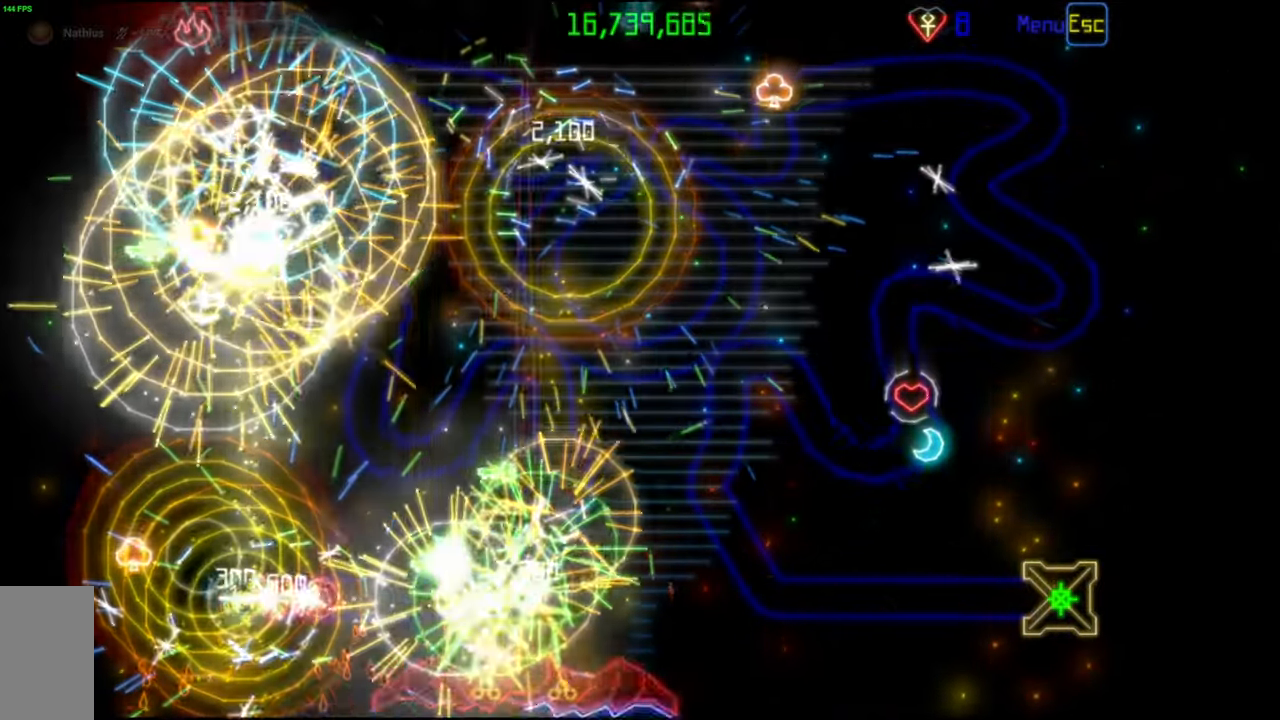
{"keys": [], "mouse": [], "events": []}
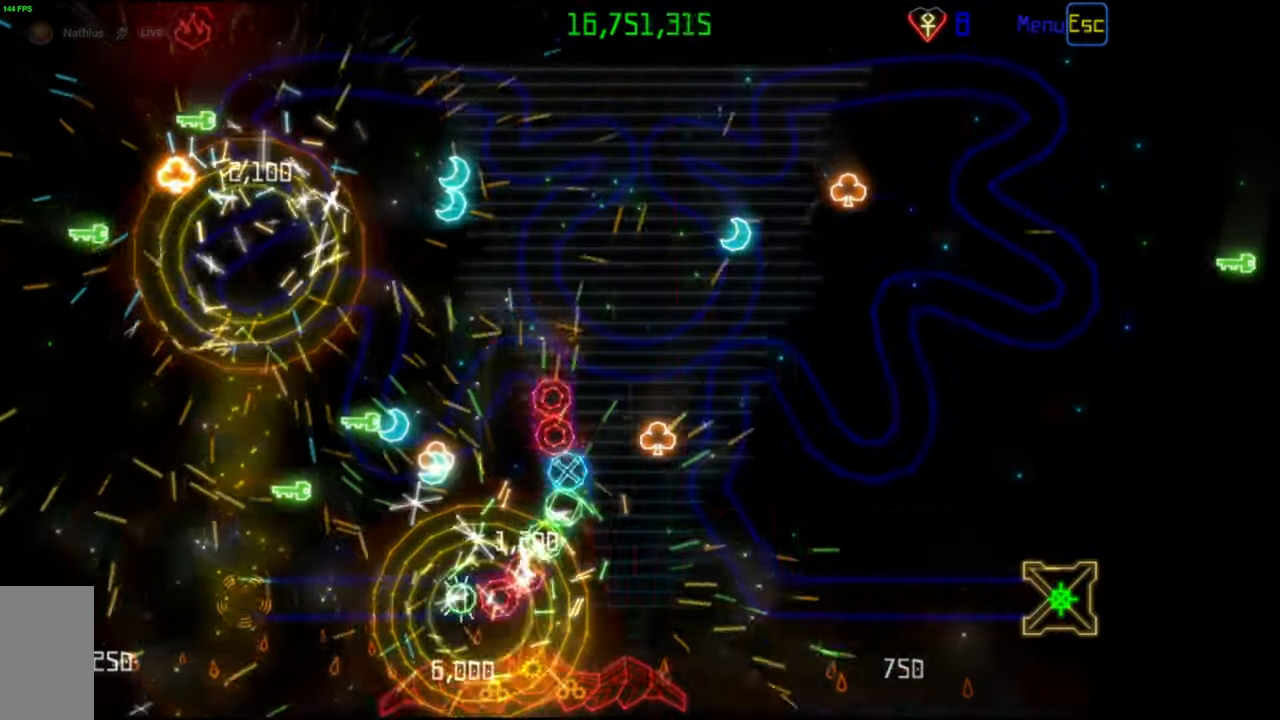
{"keys": [], "mouse": [], "events": []}
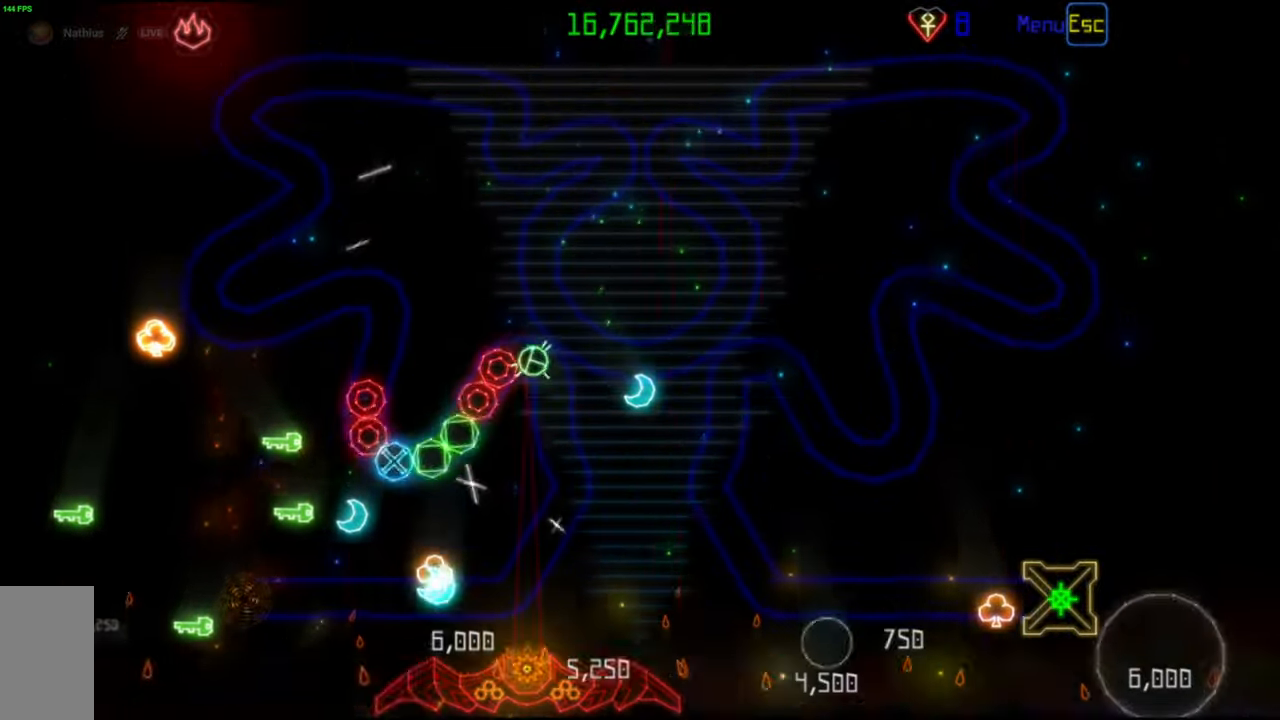
{"keys": [], "mouse": [], "events": []}
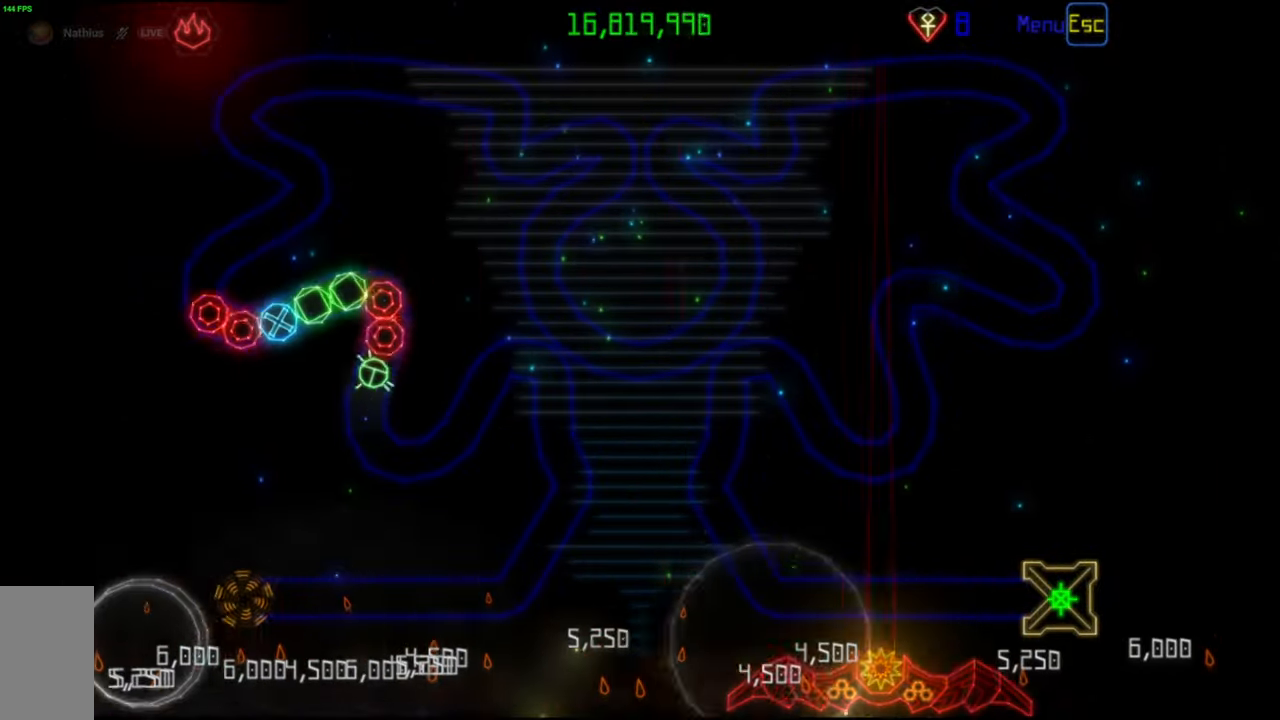
{"keys": [], "mouse": ["left"], "events": [[483, "mouse_left", "down"]]}
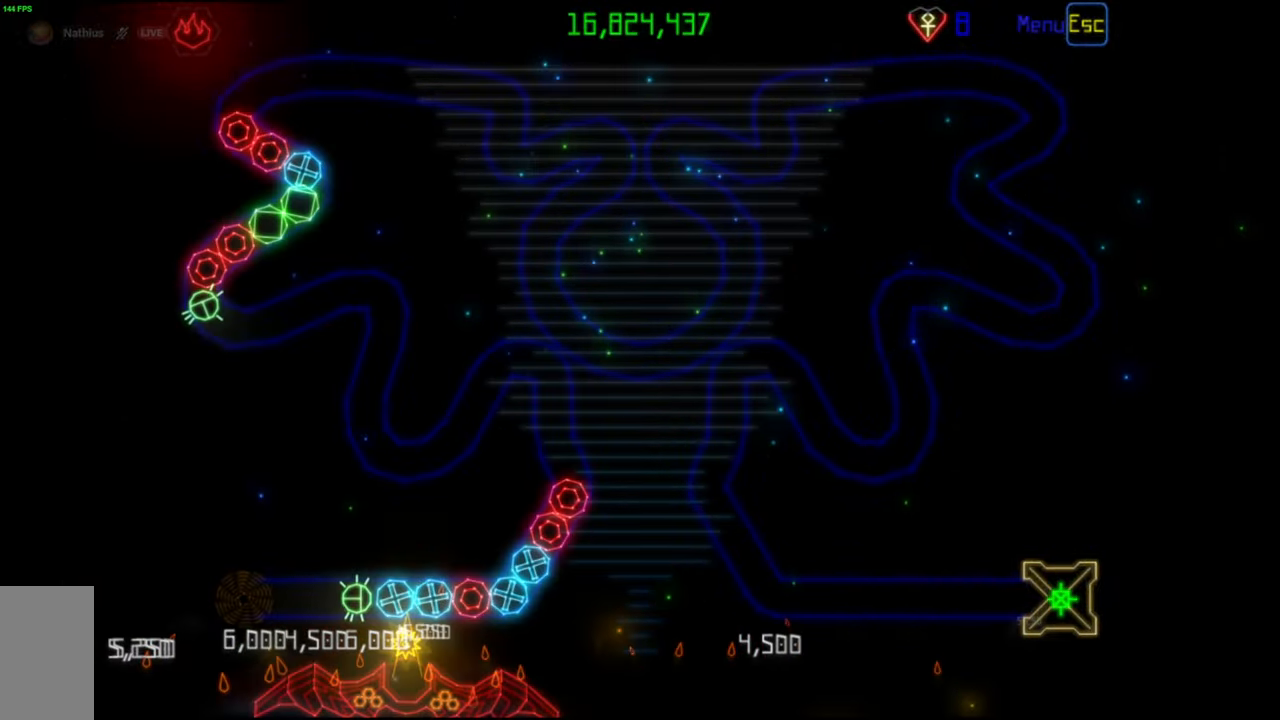
{"keys": [], "mouse": [], "events": [[67, "mouse_left", "up"]]}
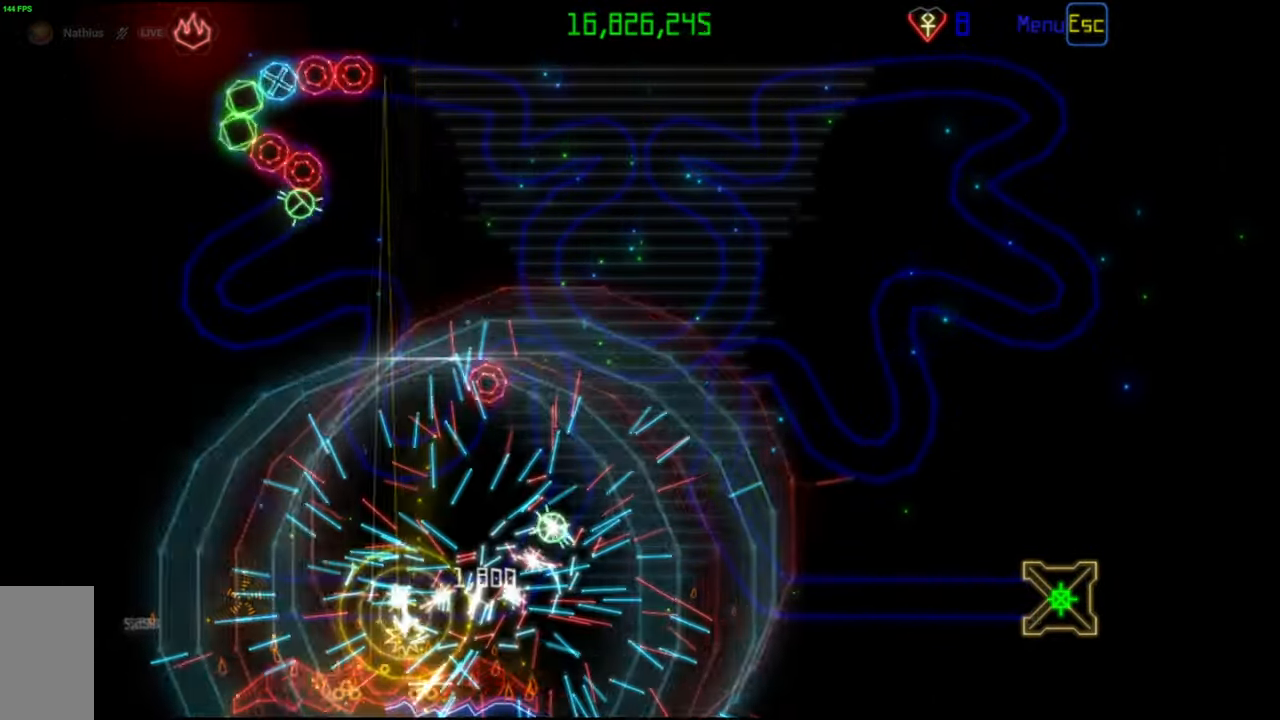
{"keys": [], "mouse": [], "events": [[167, "mouse_left", "down"], [250, "mouse_left", "up"]]}
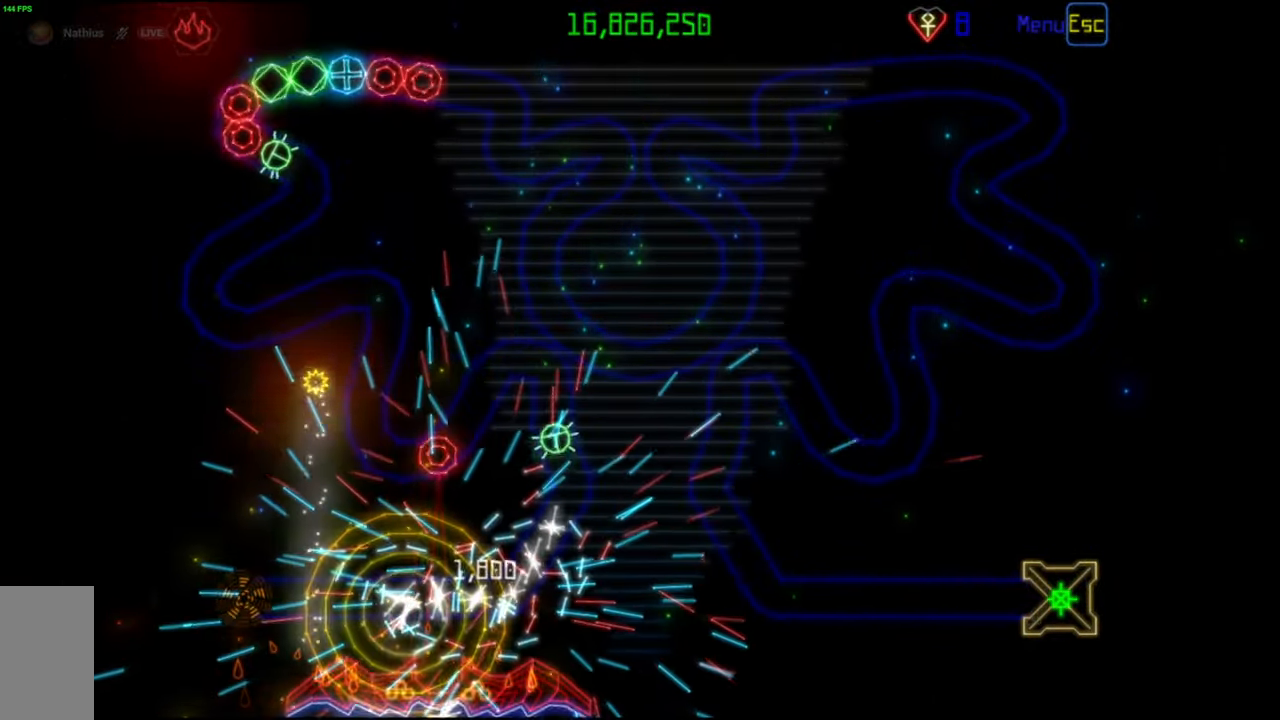
{"keys": [], "mouse": [], "events": []}
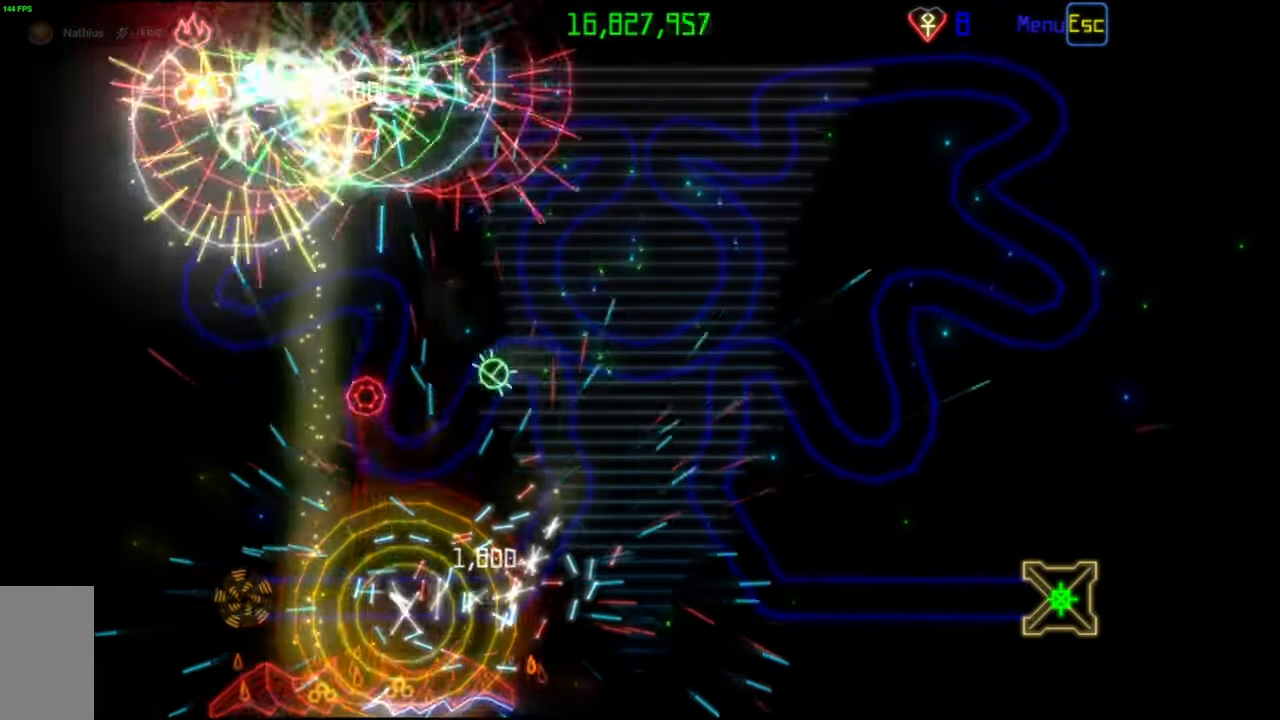
{"keys": [], "mouse": [], "events": [[17, "mouse_left", "down"], [100, "mouse_left", "up"]]}
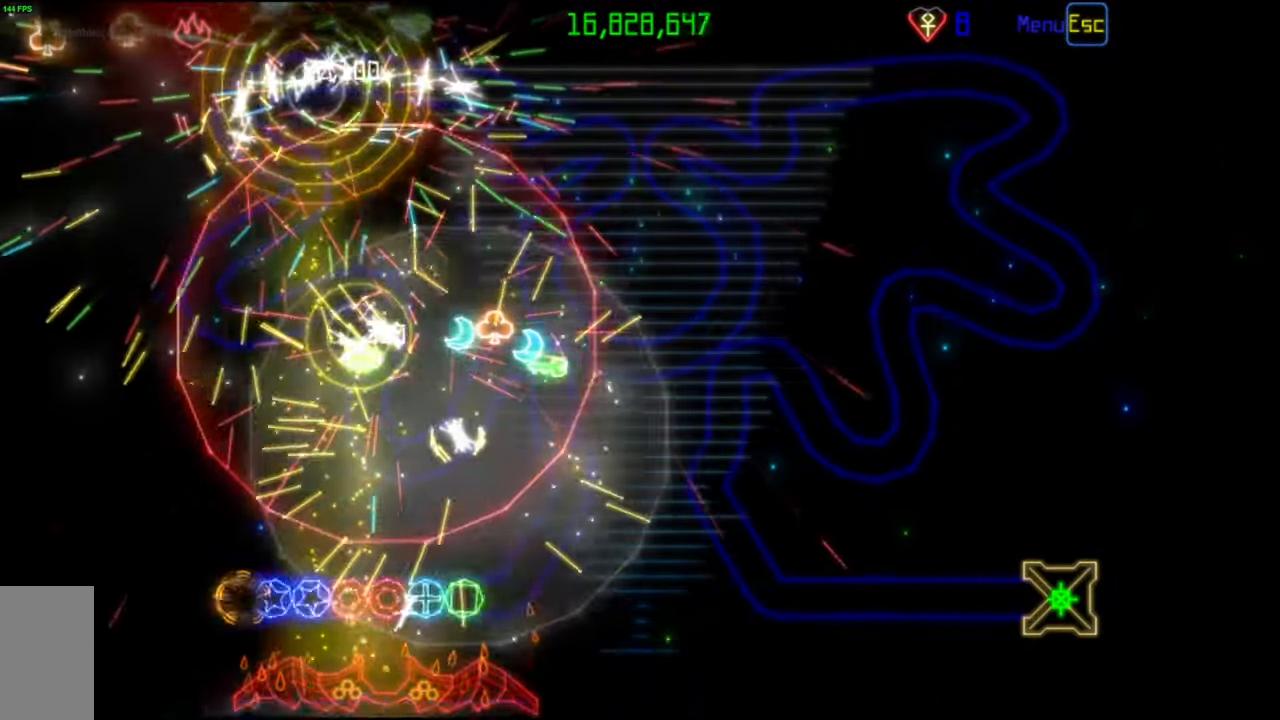
{"keys": [], "mouse": [], "events": [[117, "mouse_left", "down"], [200, "mouse_left", "up"]]}
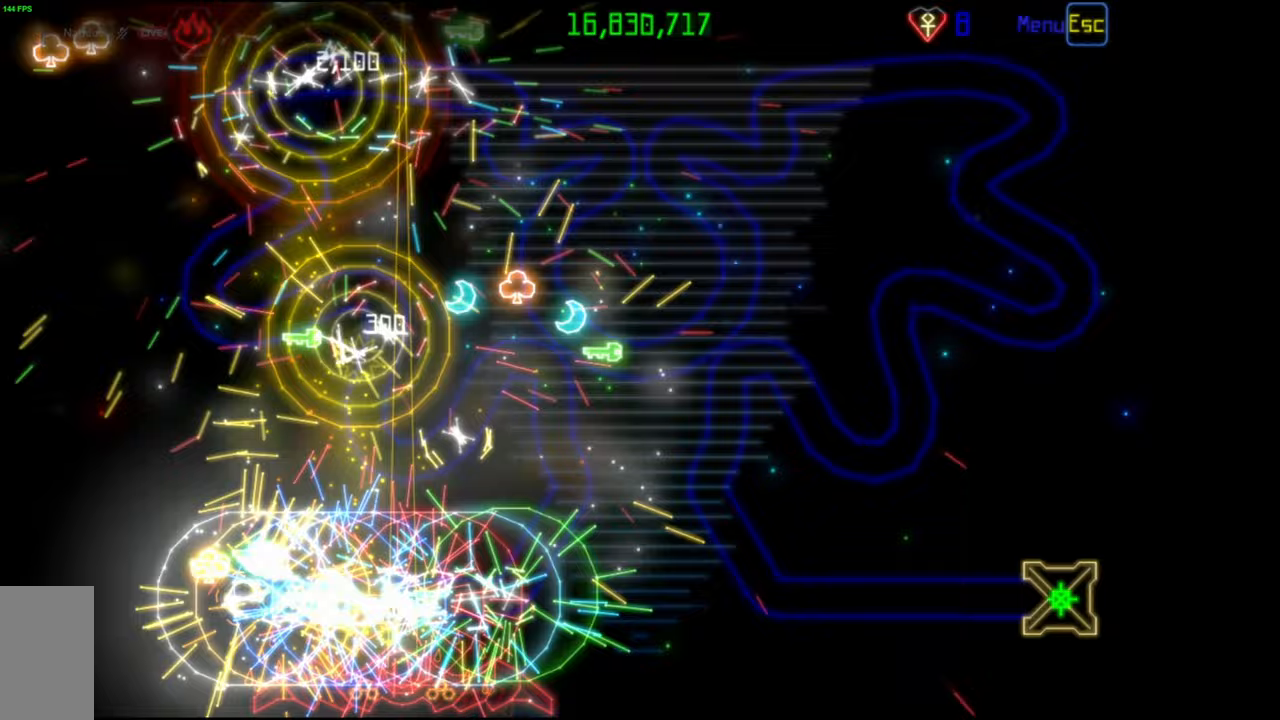
{"keys": [], "mouse": ["left"], "events": [[450, "mouse_left", "down"]]}
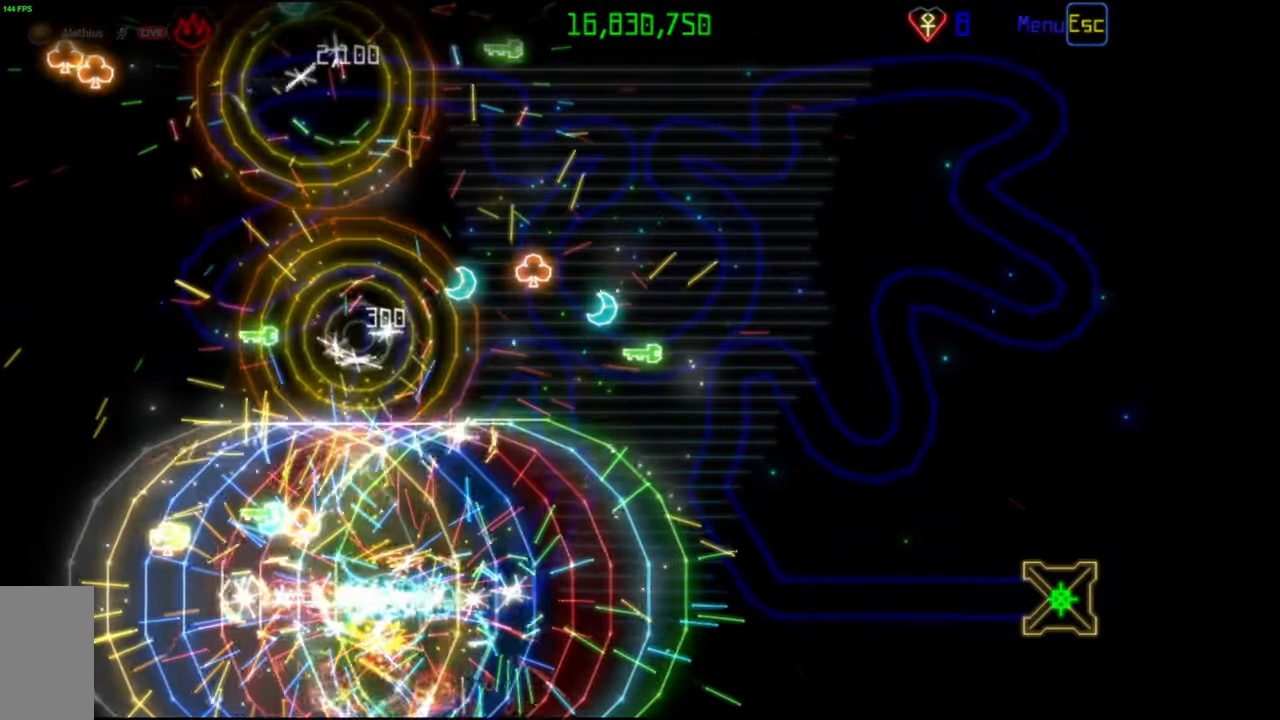
{"keys": [], "mouse": [], "events": [[17, "mouse_left", "up"]]}
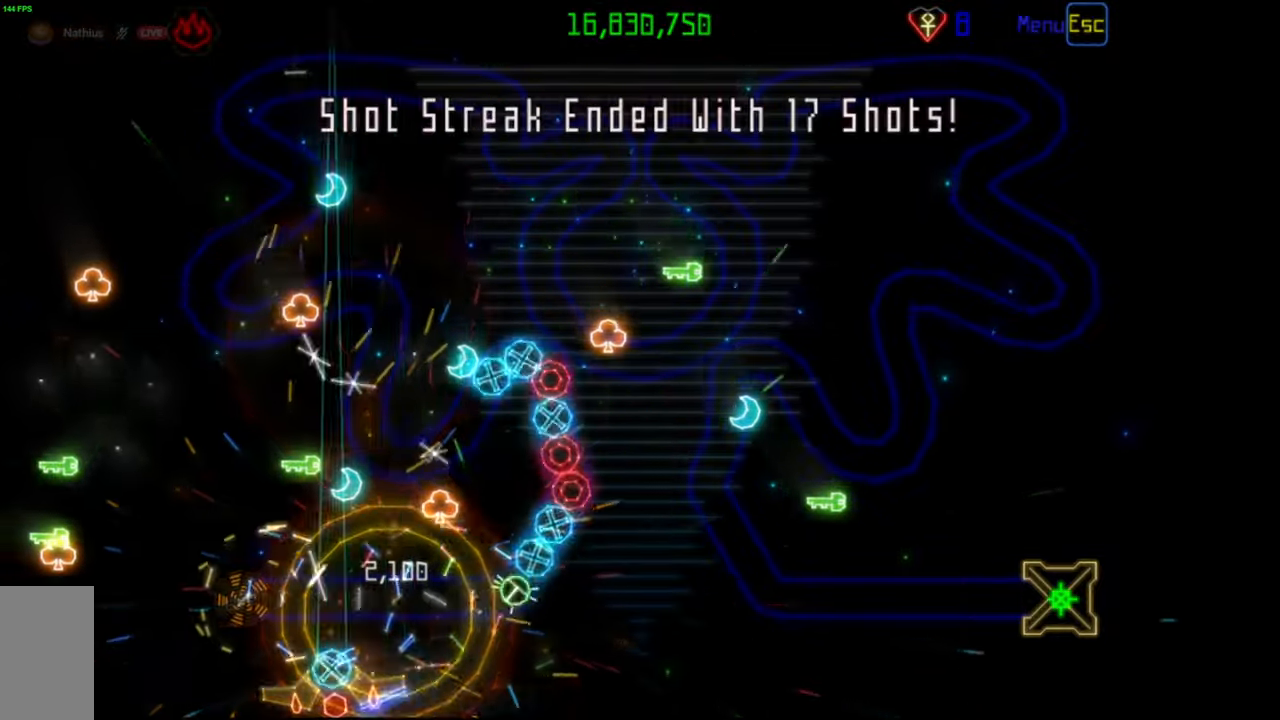
{"keys": [], "mouse": [], "events": []}
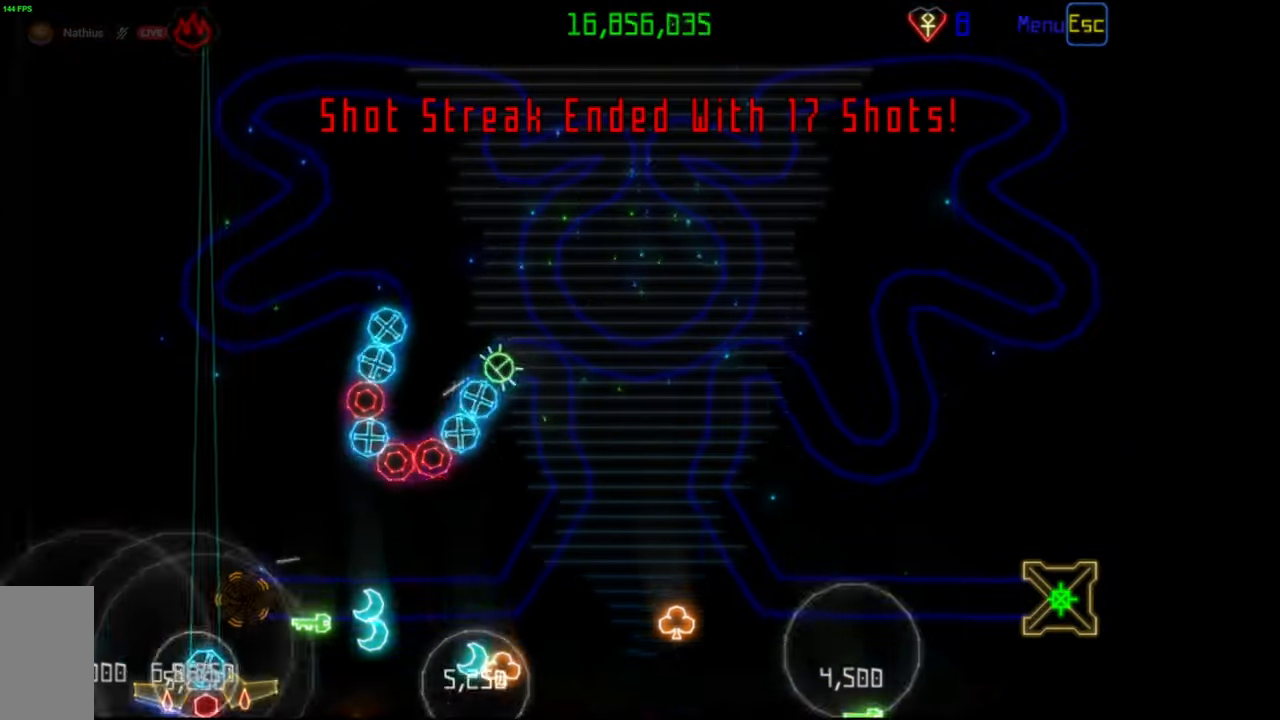
{"keys": [], "mouse": [], "events": []}
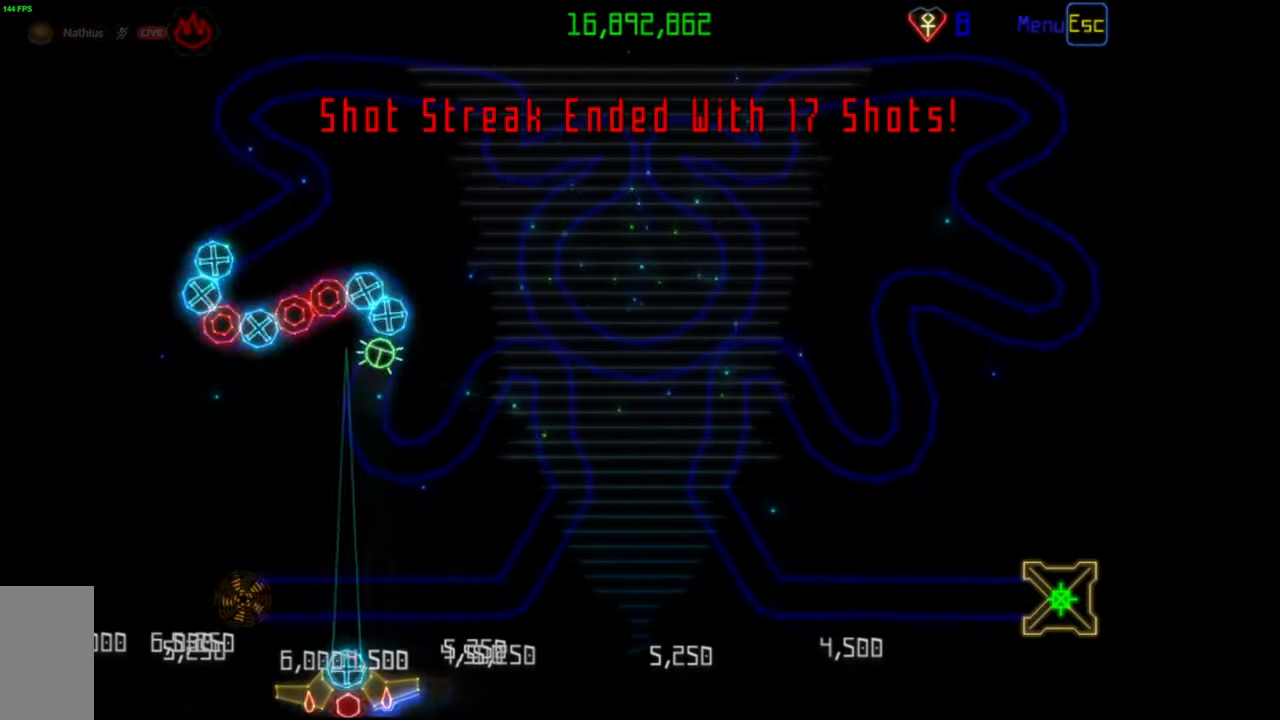
{"keys": [], "mouse": [], "events": [[50, "mouse_right", "down"], [117, "mouse_right", "up"]]}
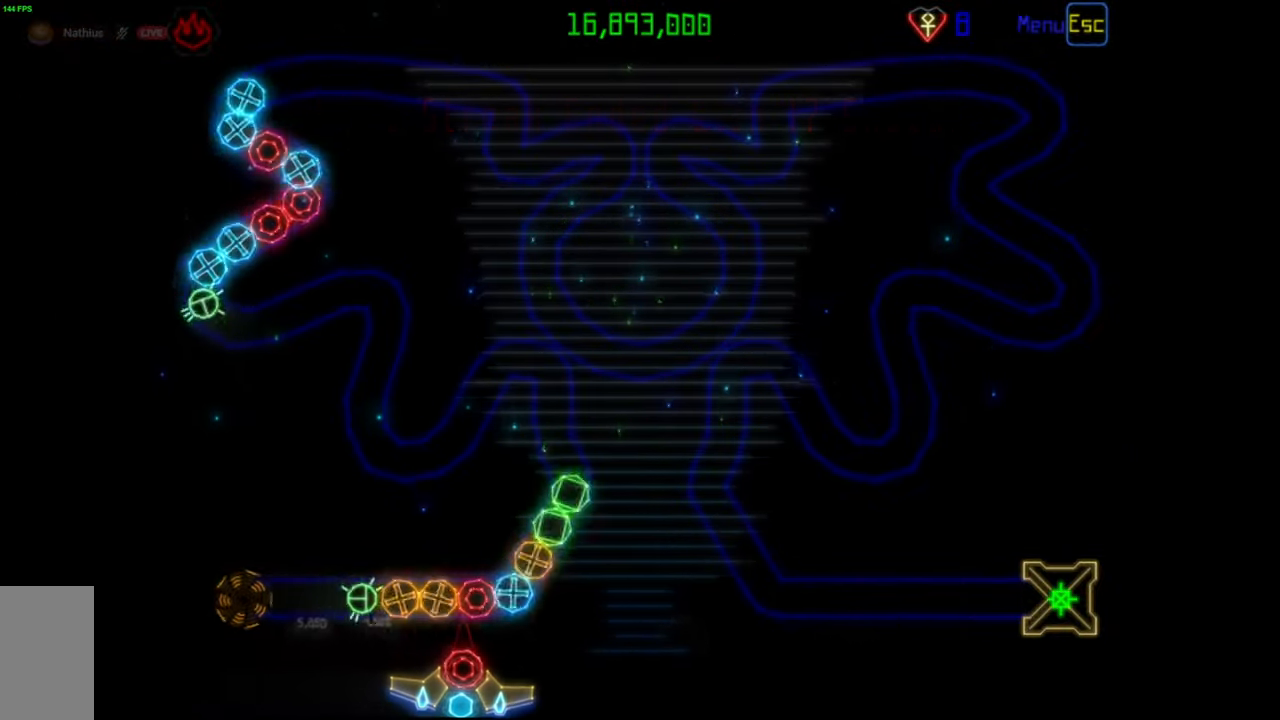
{"keys": [], "mouse": [], "events": []}
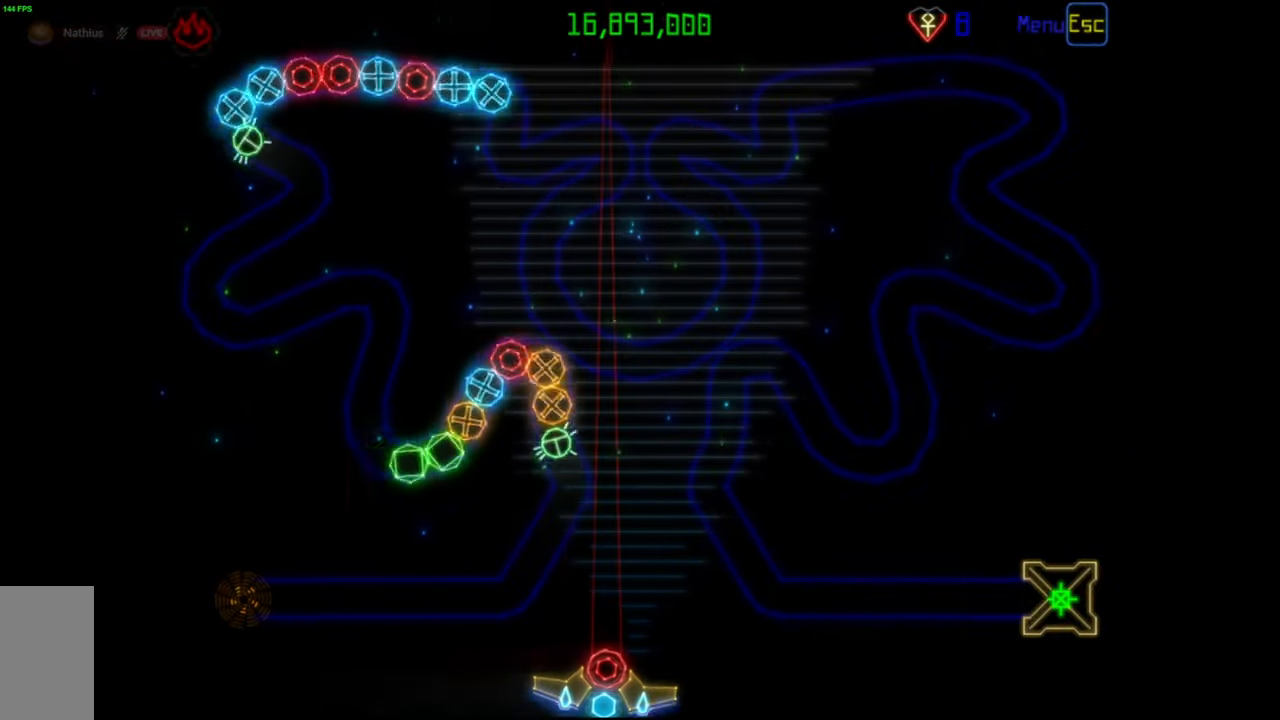
{"keys": [], "mouse": [], "events": []}
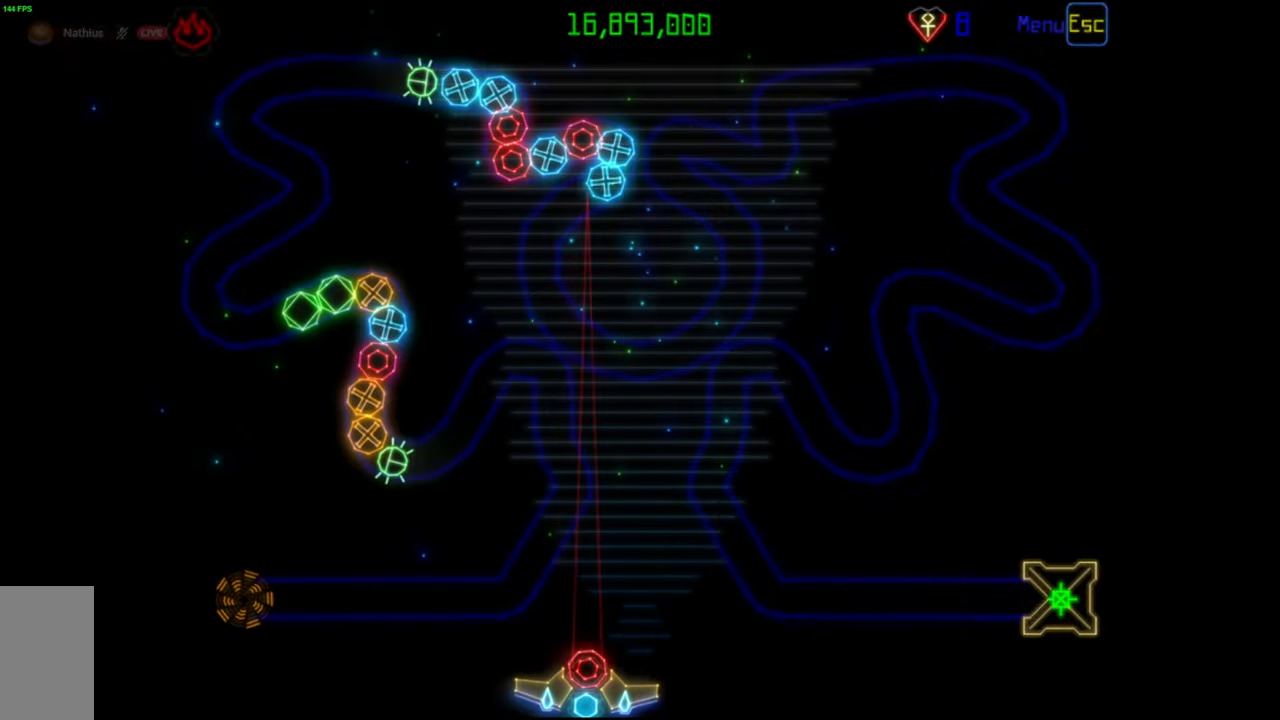
{"keys": [], "mouse": [], "events": []}
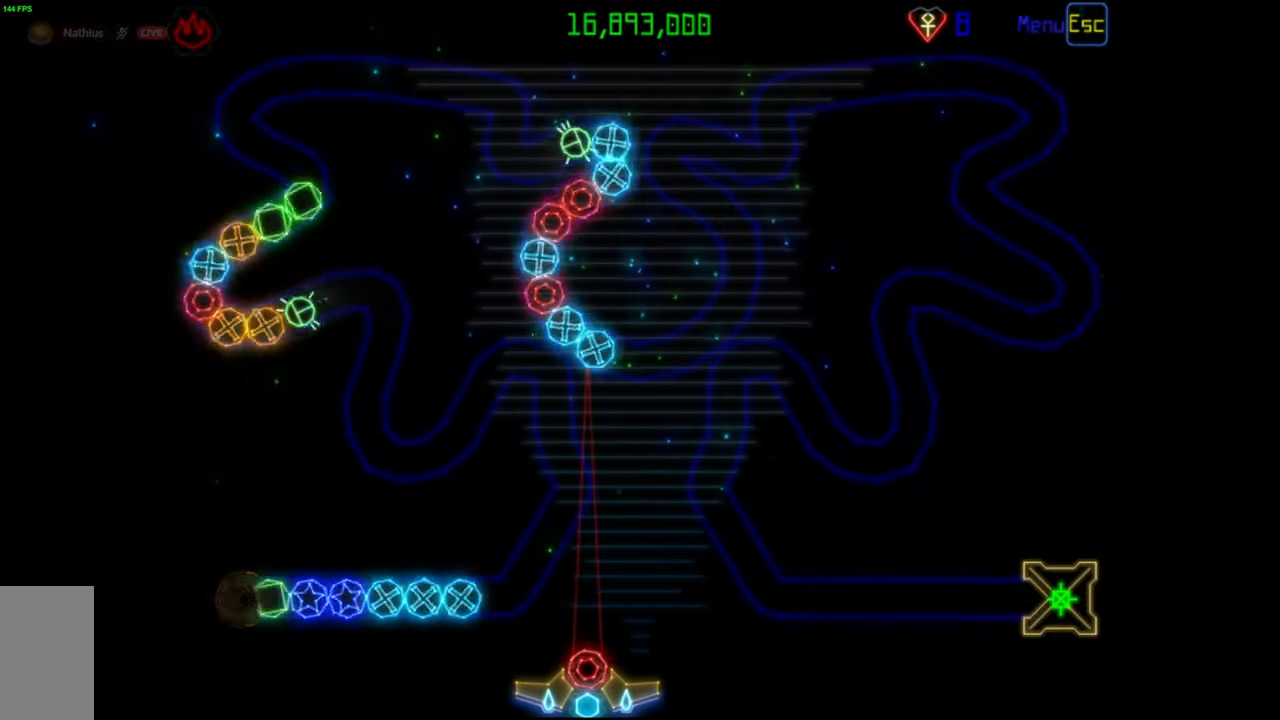
{"keys": [], "mouse": [], "events": [[150, "mouse_left", "down"], [233, "mouse_left", "up"]]}
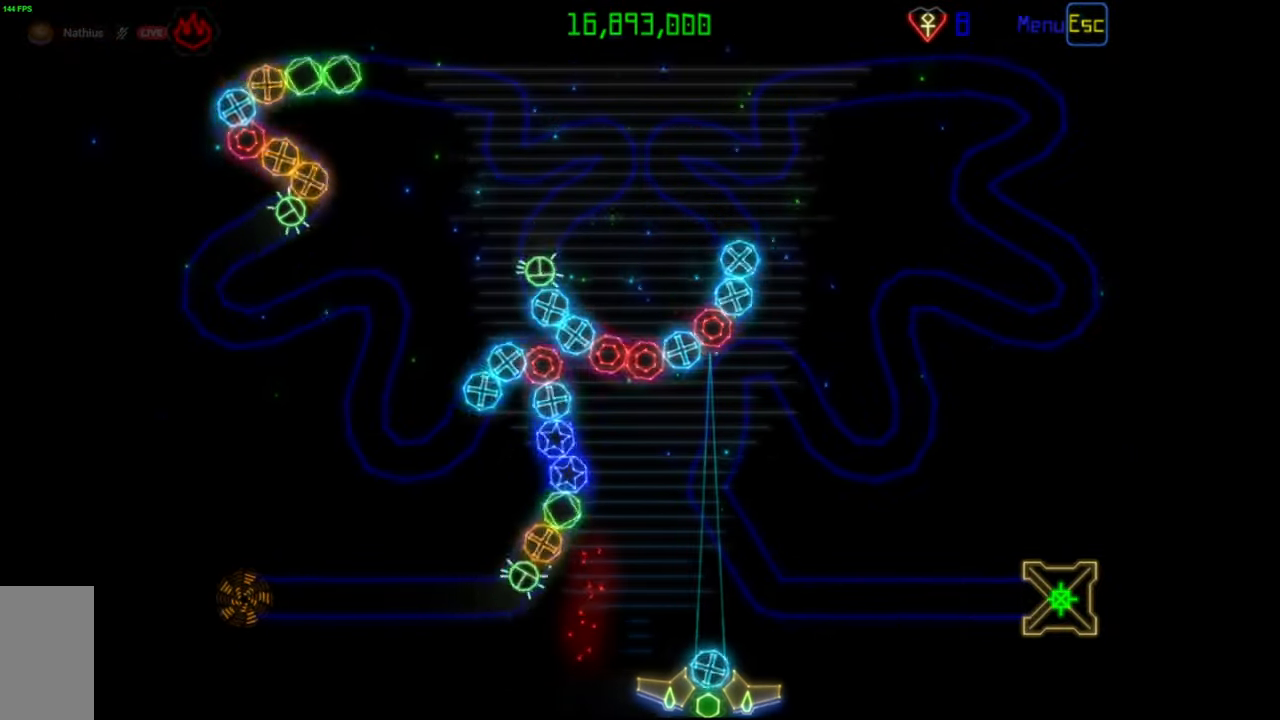
{"keys": [], "mouse": ["right"], "events": [[467, "mouse_right", "down"]]}
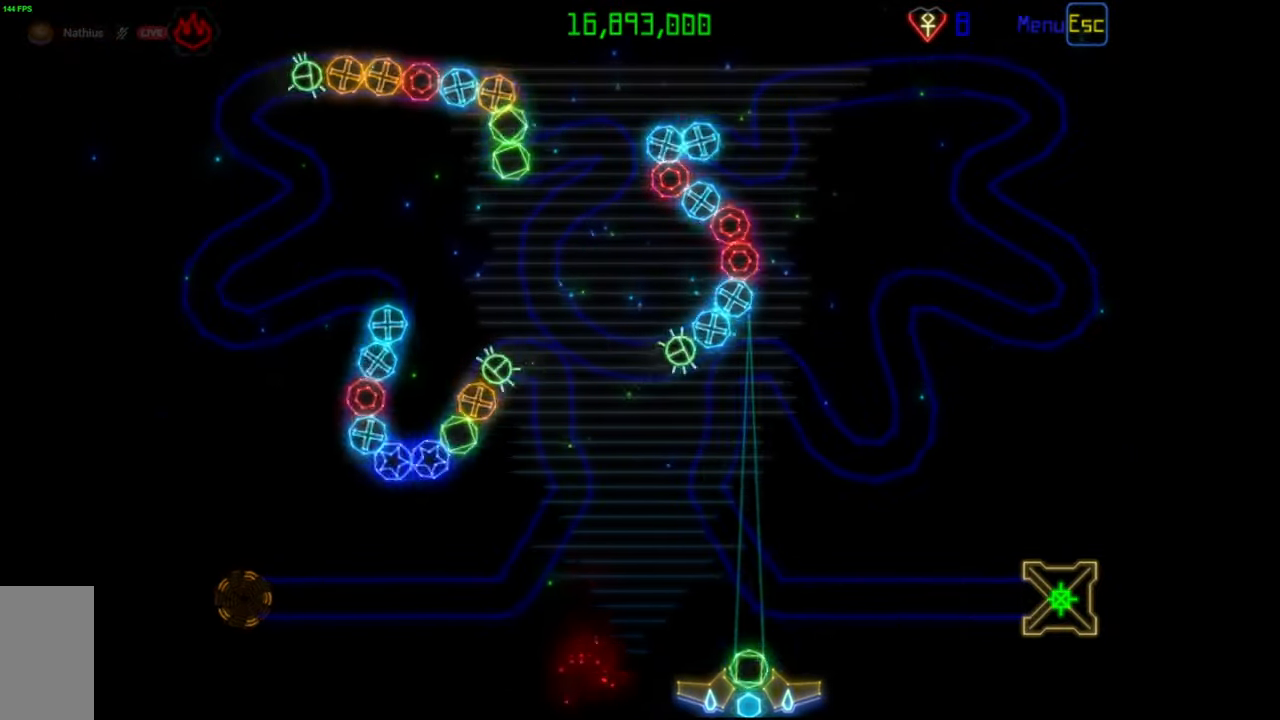
{"keys": [], "mouse": [], "events": [[50, "mouse_right", "up"]]}